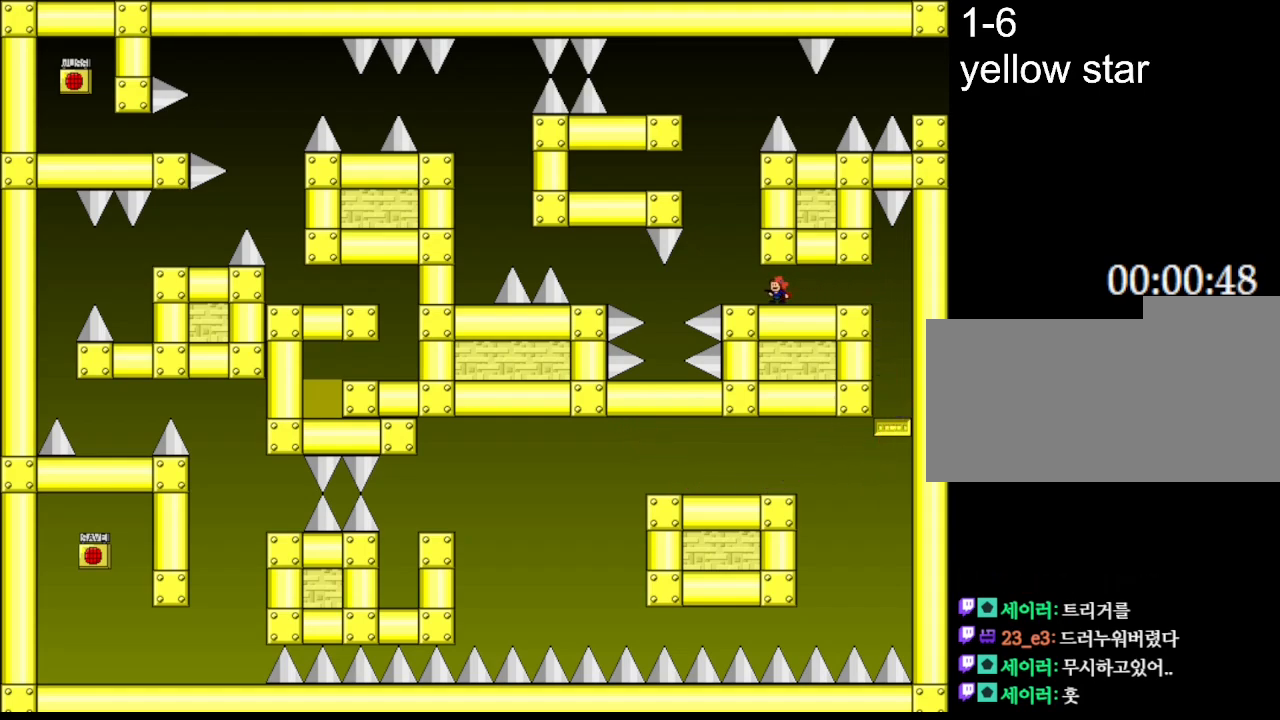
Gameplay with keyboard; each line is a JSON object with the keys held at the frame after it. "events" lists presses ("down") and releases ("up") of "down", "l_up", "left", "r", "r_up", "right", "up" and "z" between this image and that frame as [ms after this image, input, new state], when the widget could be followed in between. No other keys are recorded. Mouse input is not recorded. Key names are as the overlay labels them; some are game actions (e.g. jump) rather than physical keys.
{"keys": [], "events": []}
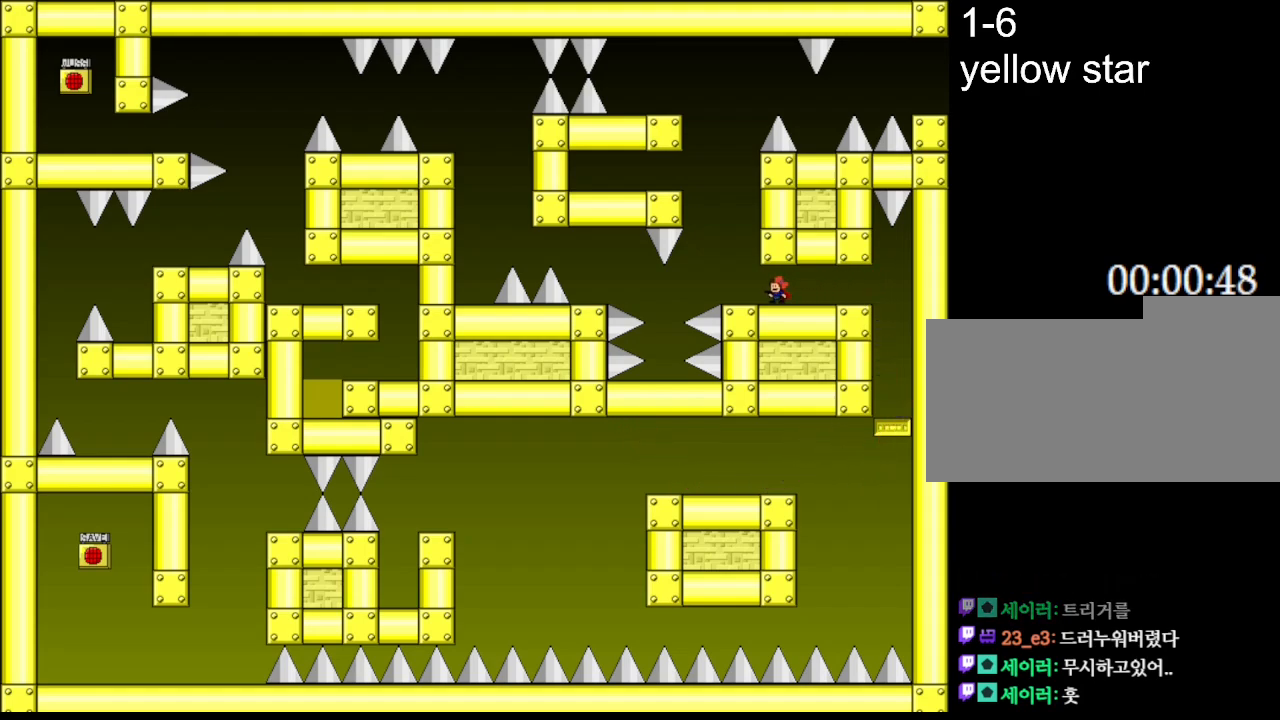
{"keys": [], "events": [[300, "left", "down"], [500, "left", "up"]]}
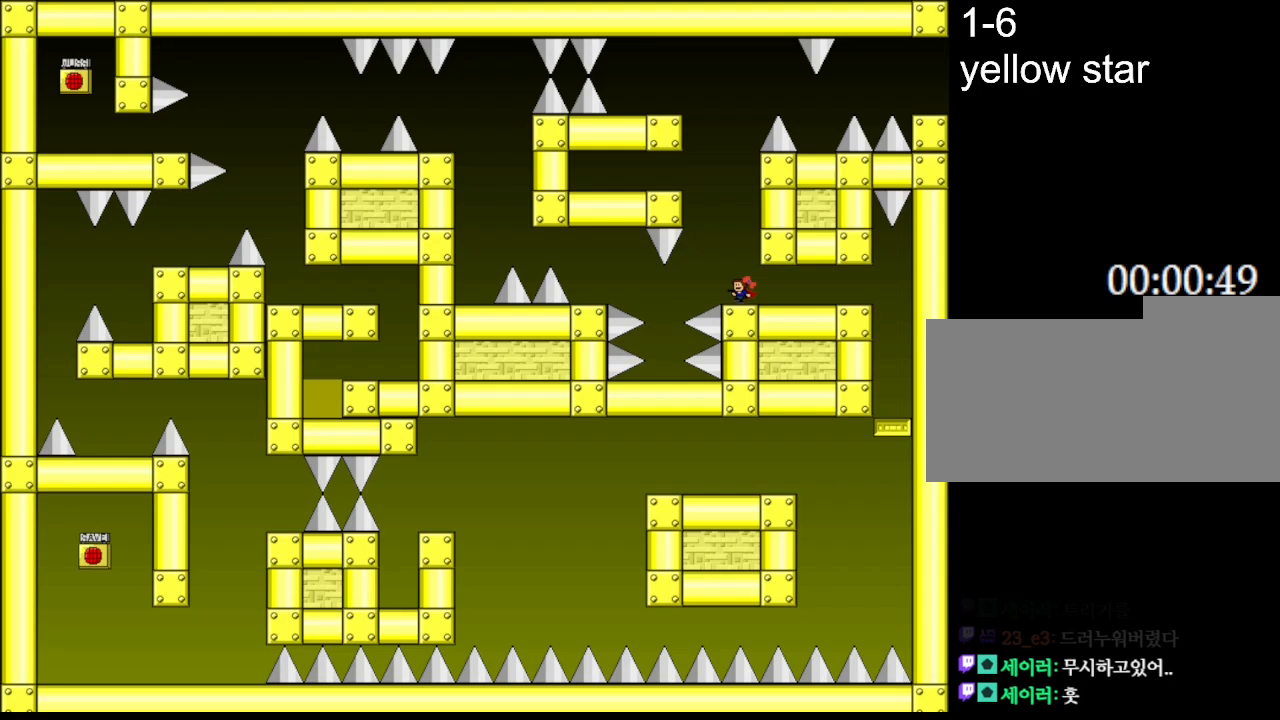
{"keys": ["l_up", "left"], "events": [[133, "left", "down"], [167, "l_up", "down"], [367, "l_up", "up"], [400, "l_up", "down"]]}
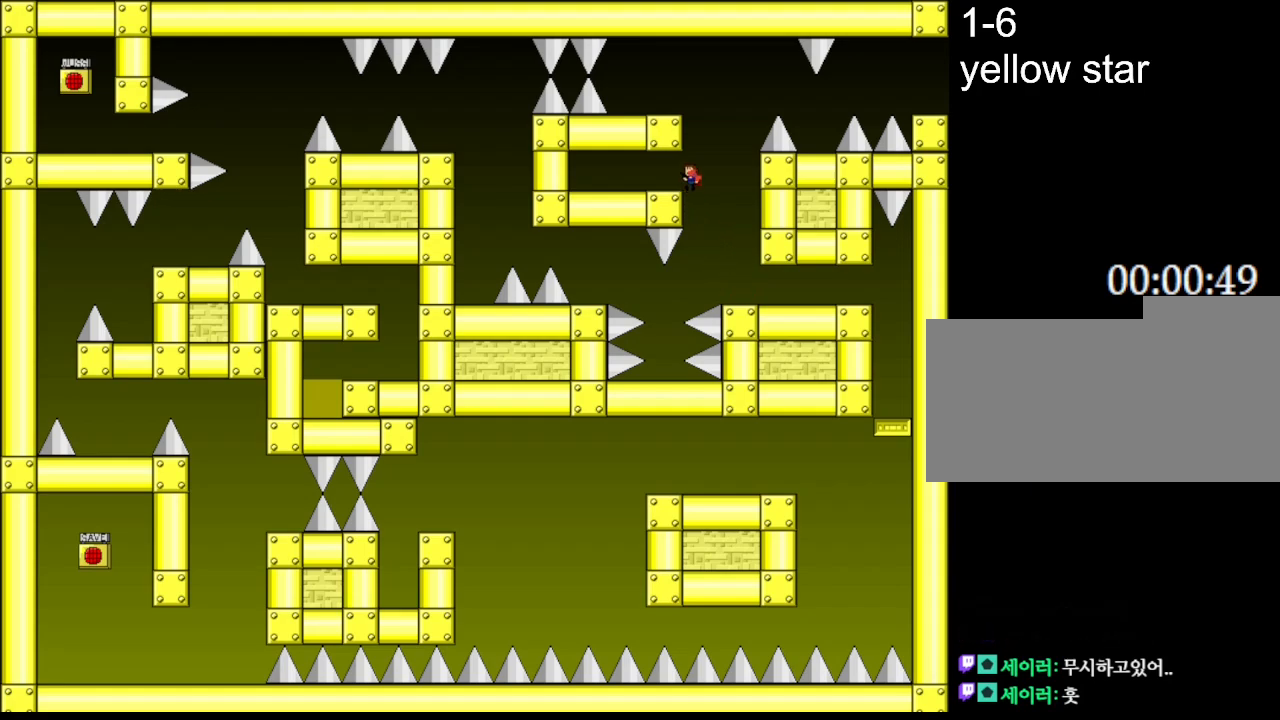
{"keys": [], "events": [[100, "l_up", "up"], [150, "left", "up"], [317, "right", "down"], [417, "right", "up"]]}
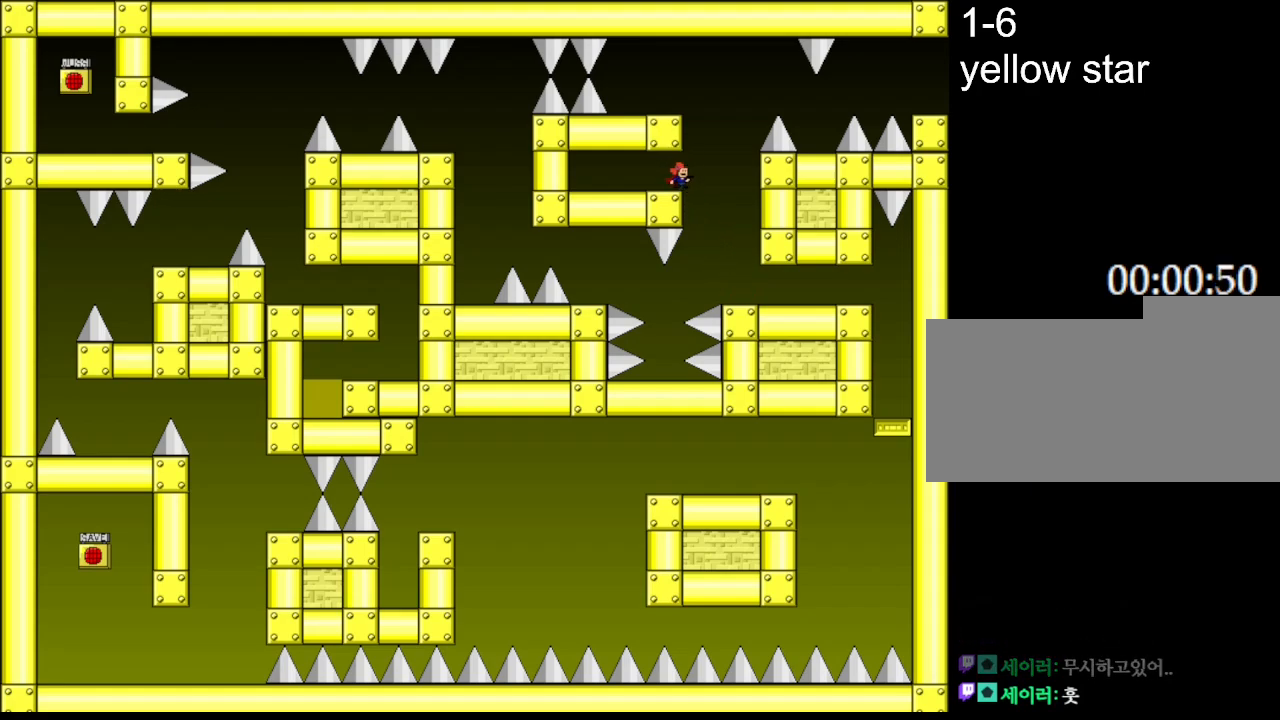
{"keys": [], "events": [[200, "right", "down"], [217, "l_up", "down"], [367, "right", "up"], [383, "l_up", "up"]]}
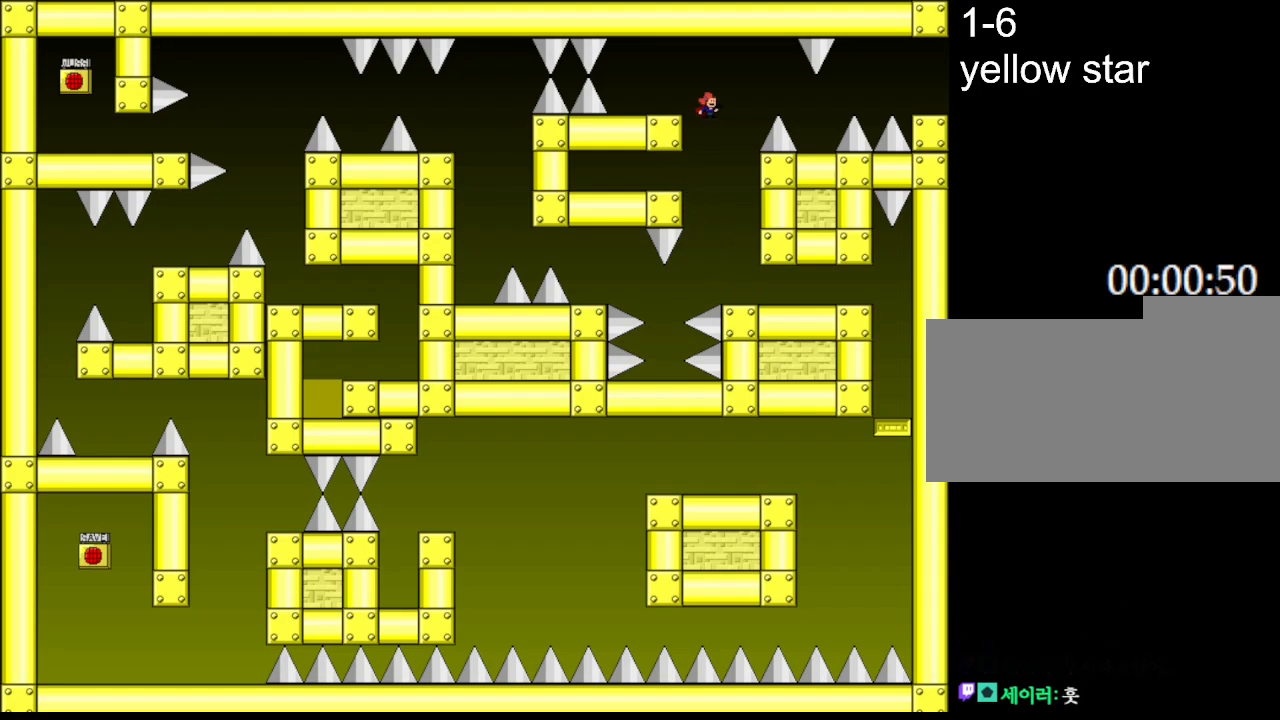
{"keys": ["right"], "events": [[50, "right", "down"], [167, "l_up", "down"], [367, "l_up", "up"], [400, "right", "up"], [500, "right", "down"]]}
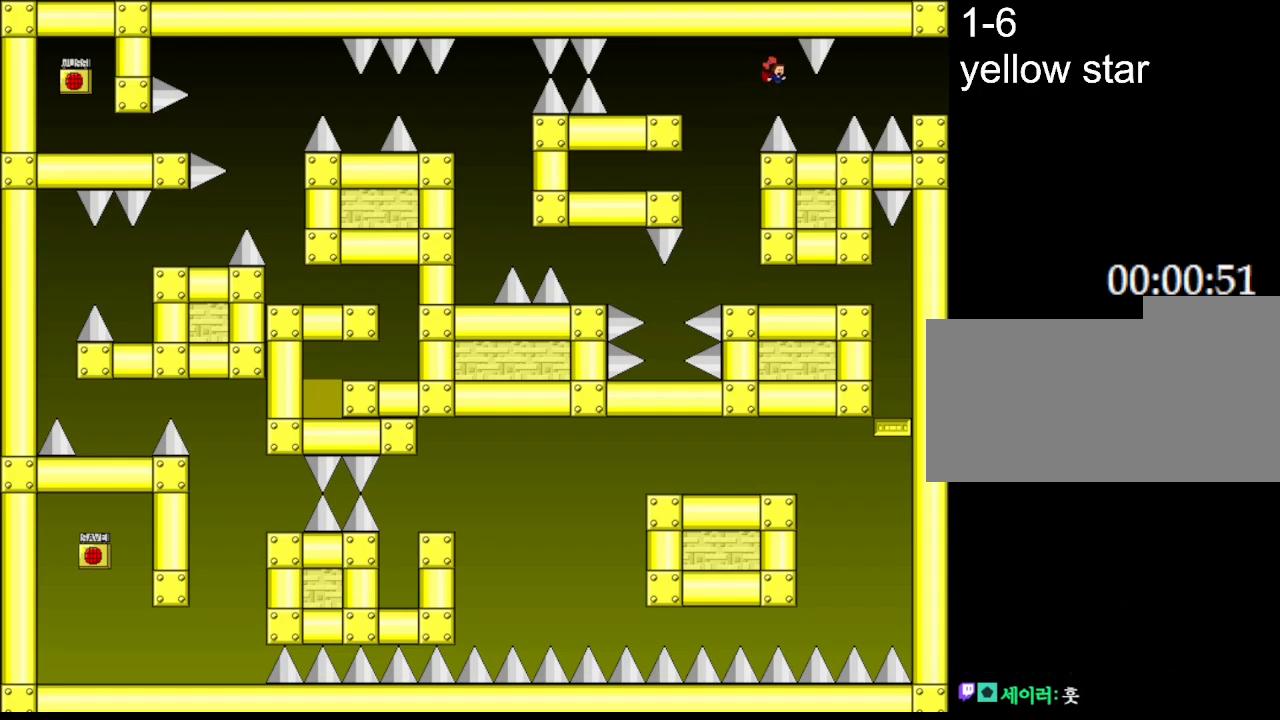
{"keys": ["right"], "events": [[233, "right", "up"], [350, "l_up", "down"], [350, "right", "down"], [500, "l_up", "up"]]}
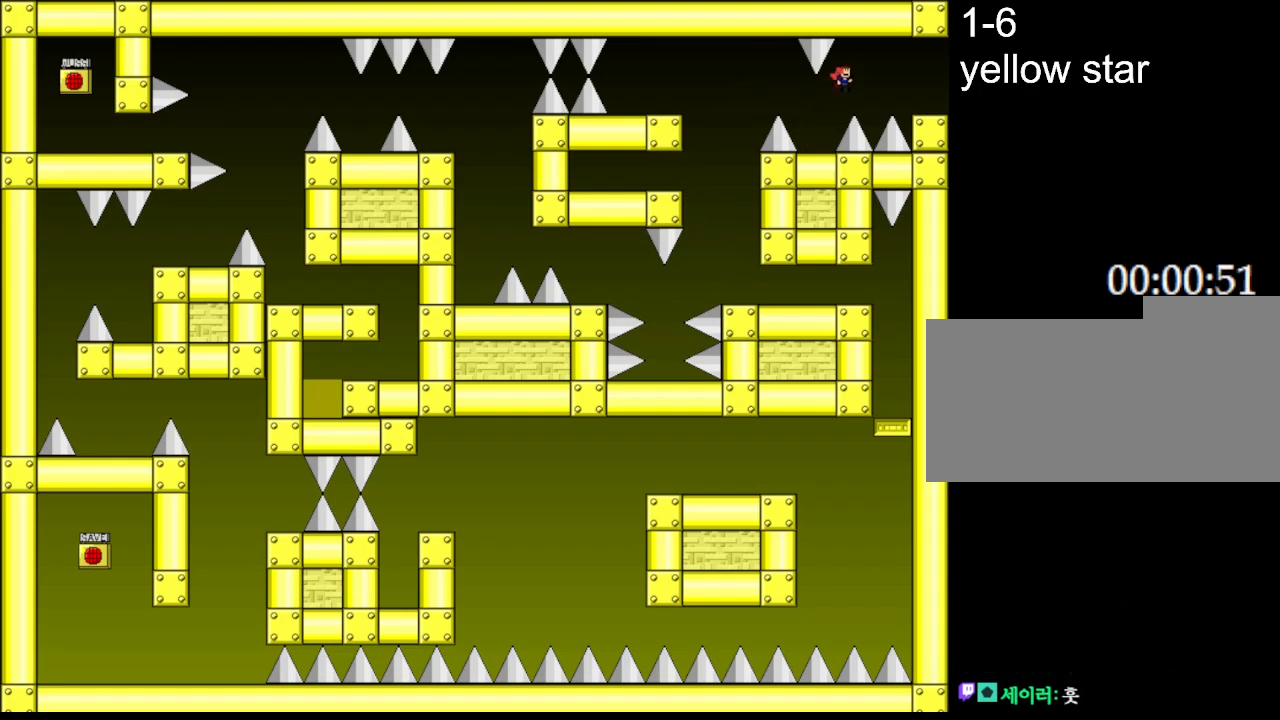
{"keys": ["right"], "events": [[233, "l_up", "down"], [283, "l_up", "up"]]}
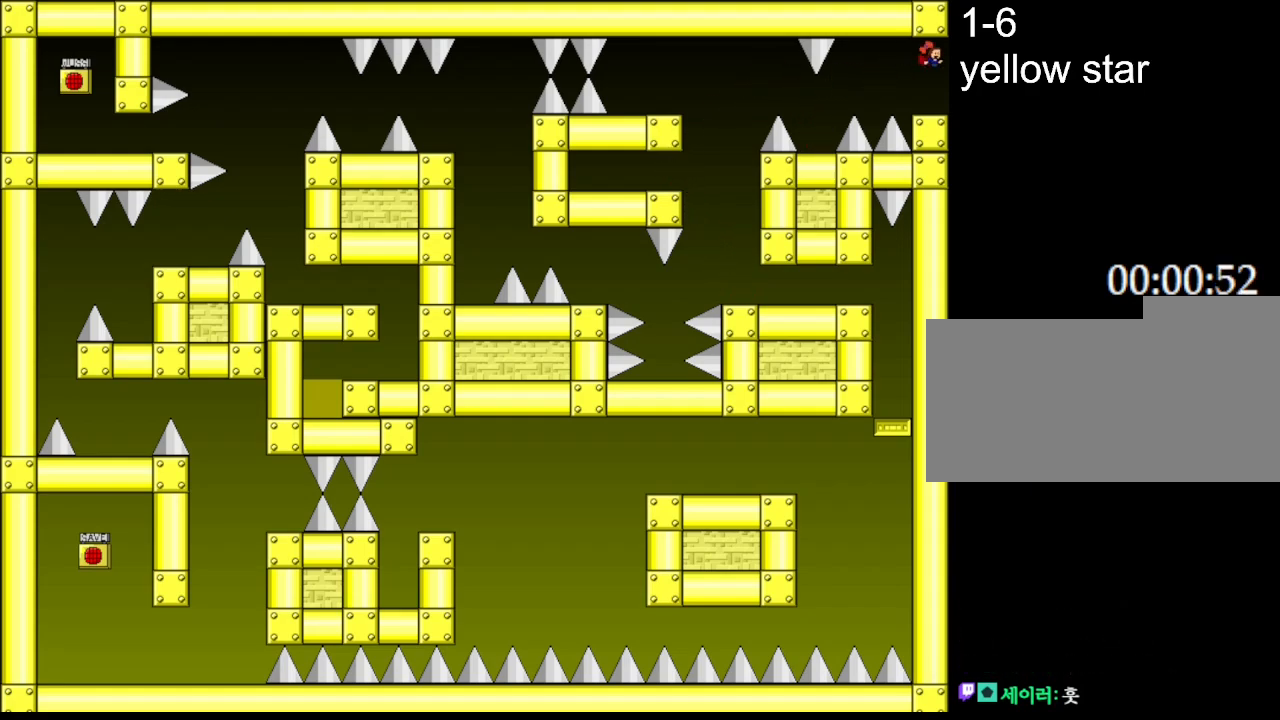
{"keys": ["right"], "events": [[233, "right", "up"], [417, "right", "down"]]}
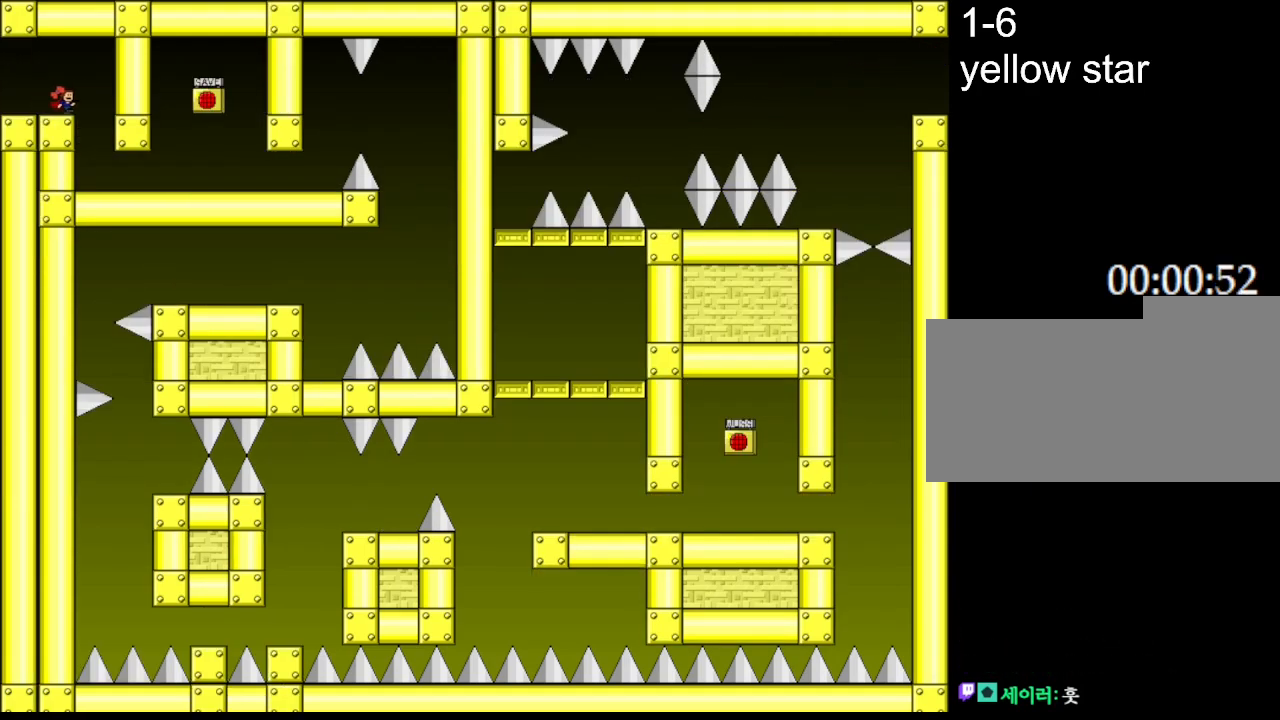
{"keys": ["right"], "events": []}
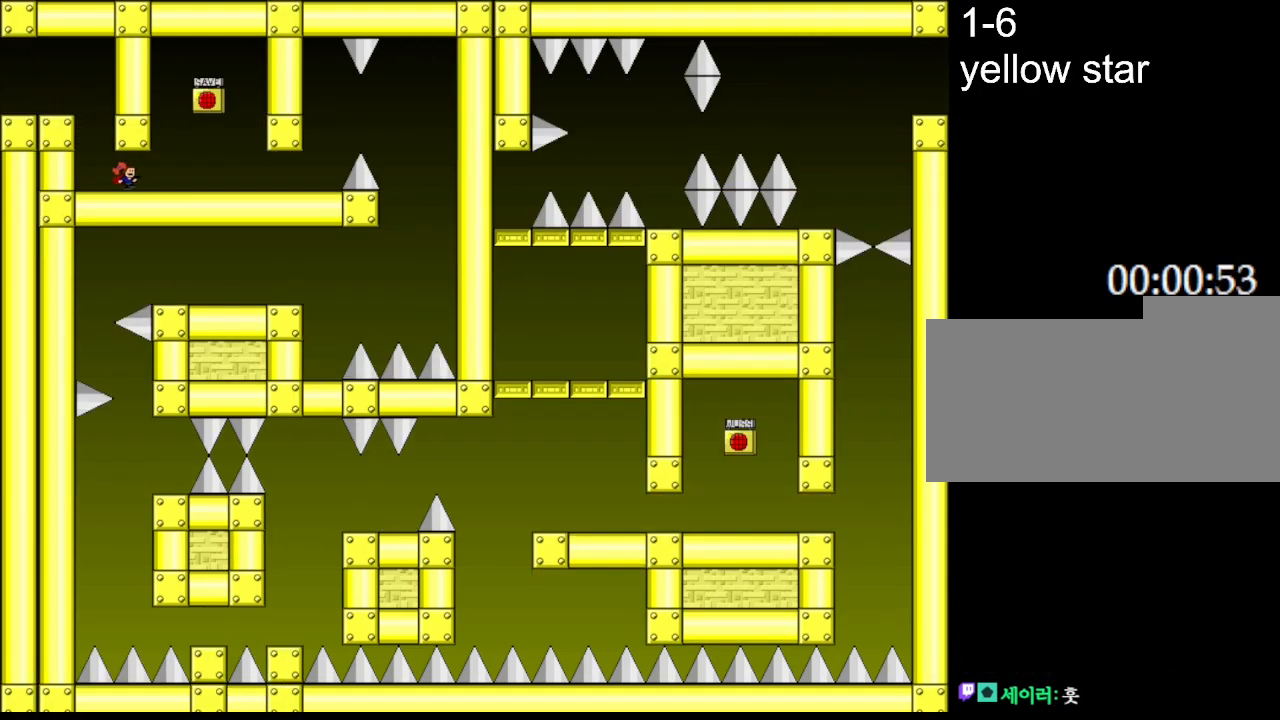
{"keys": ["l_up", "right"], "events": [[417, "l_up", "down"]]}
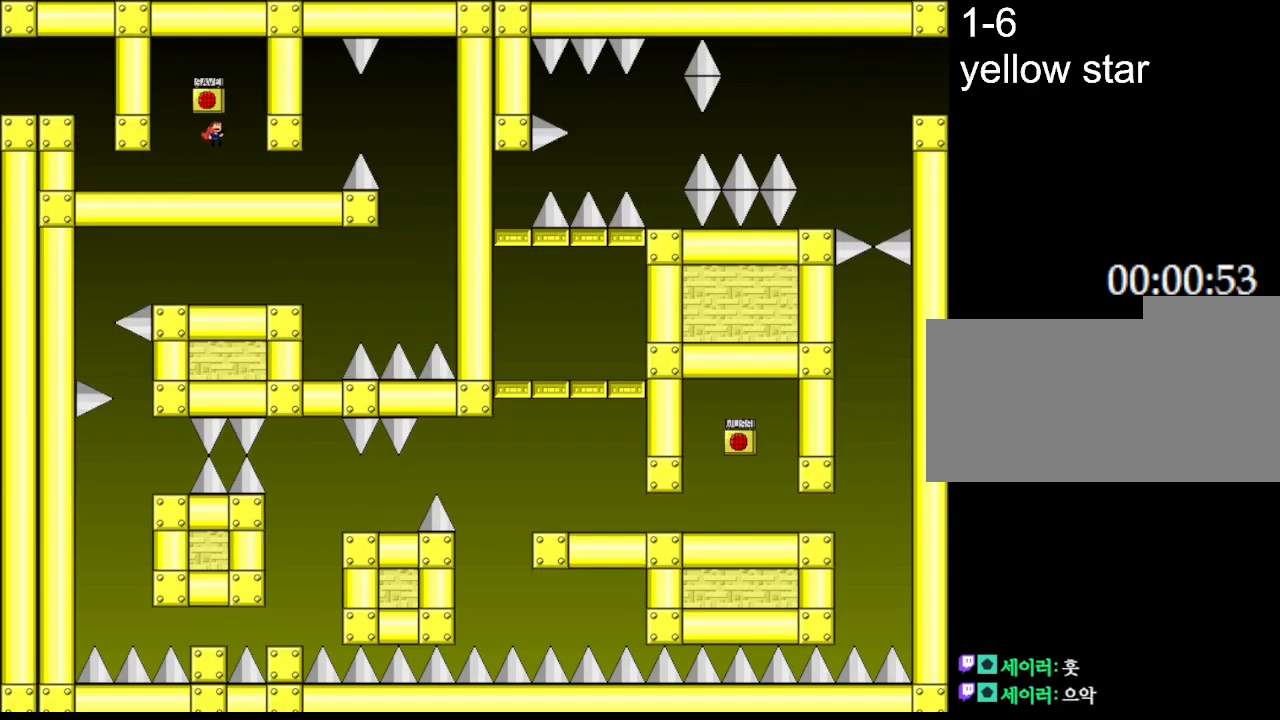
{"keys": [], "events": [[33, "l_up", "up"], [100, "l_up", "down"], [200, "left", "down"], [217, "right", "up"], [233, "l_up", "up"], [283, "left", "up"], [283, "z", "down"], [417, "z", "up"]]}
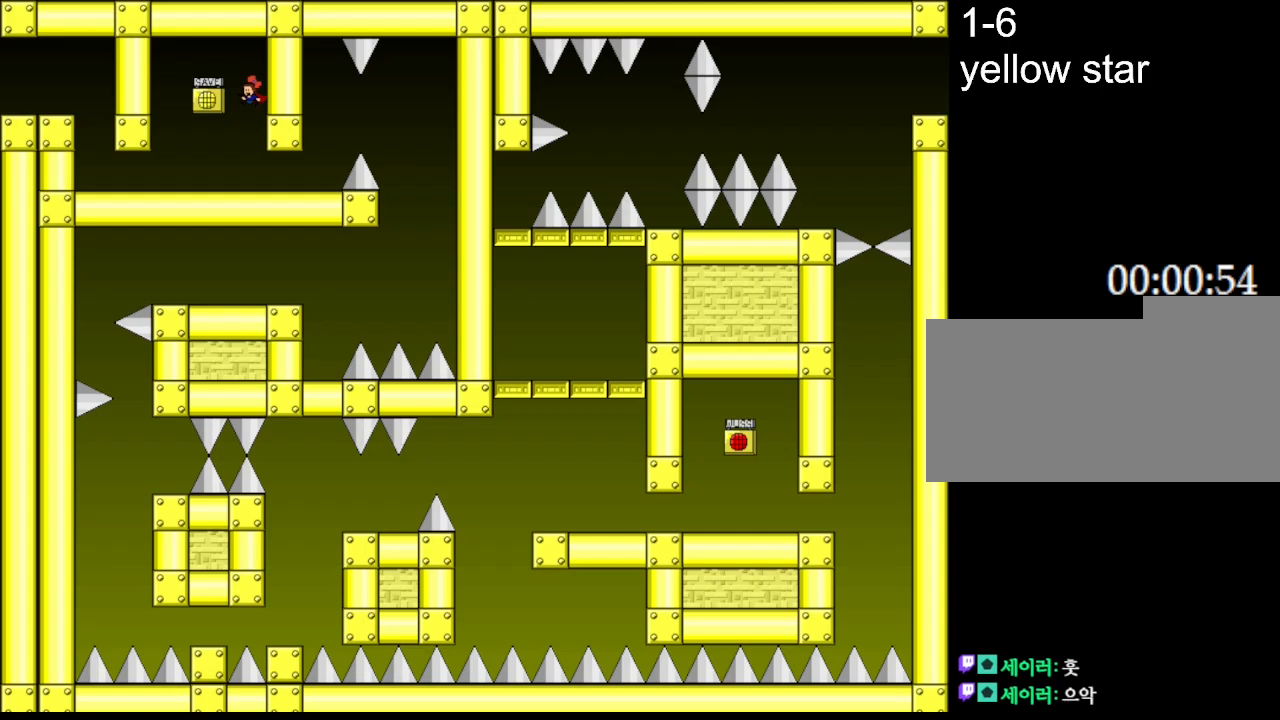
{"keys": ["right"], "events": [[183, "right", "down"]]}
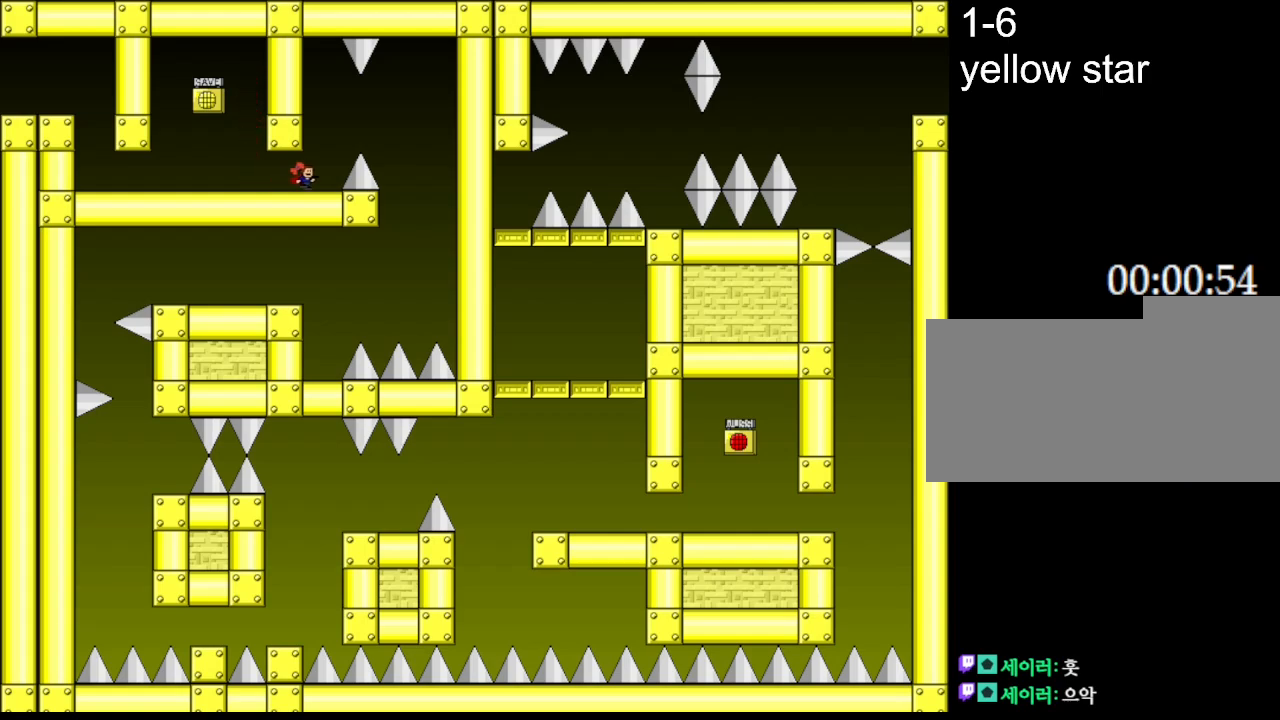
{"keys": ["right"], "events": [[67, "l_up", "down"], [200, "l_up", "up"]]}
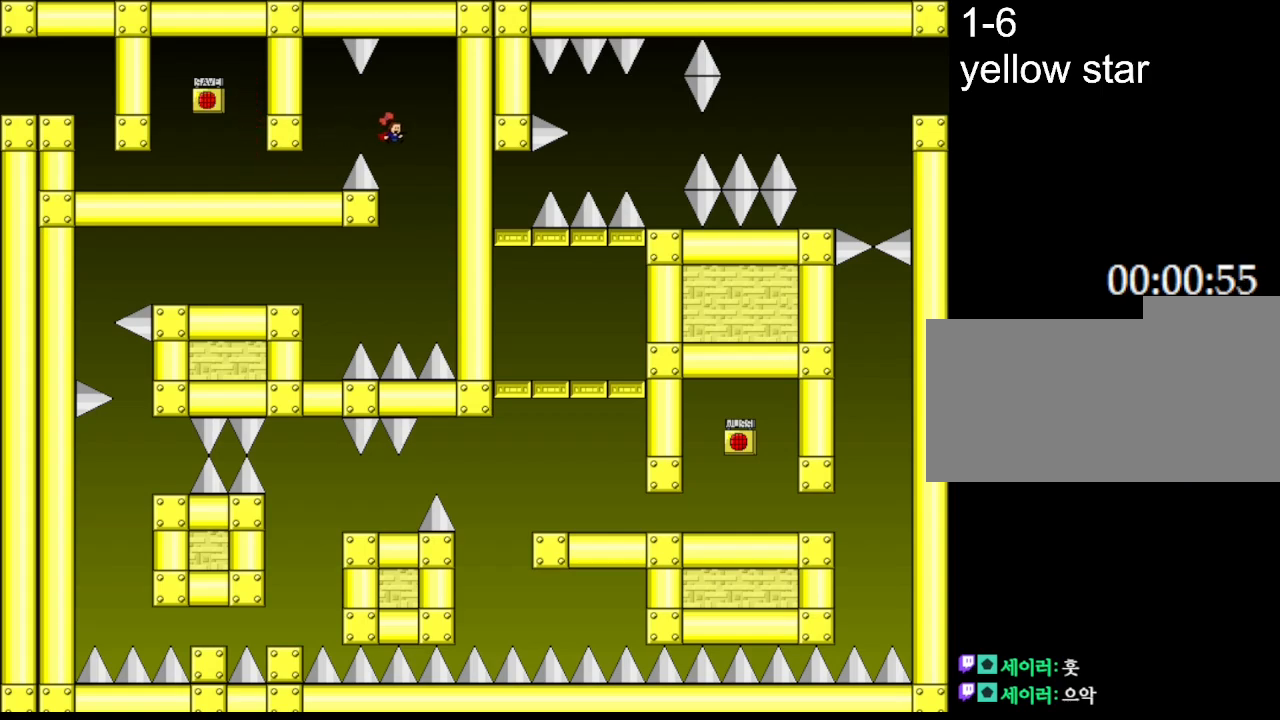
{"keys": ["l_up", "left"], "events": [[100, "right", "up"], [133, "left", "down"], [433, "l_up", "down"]]}
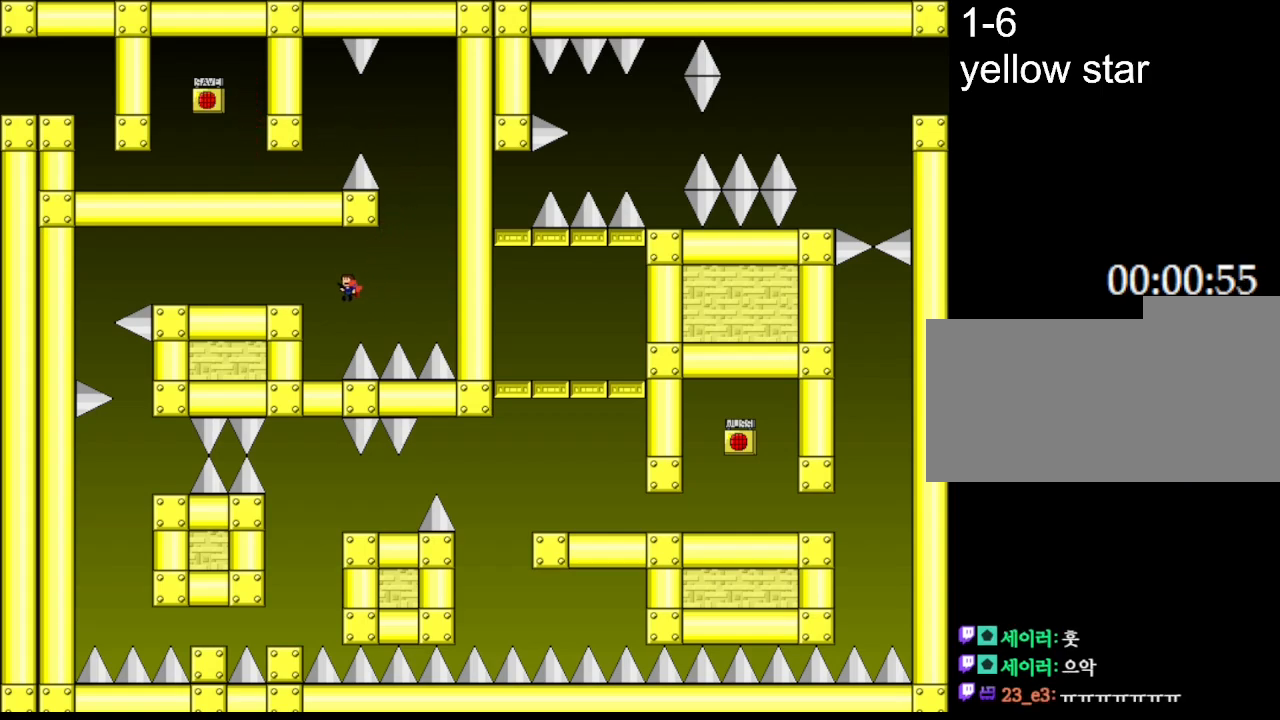
{"keys": ["left"], "events": [[217, "l_up", "up"]]}
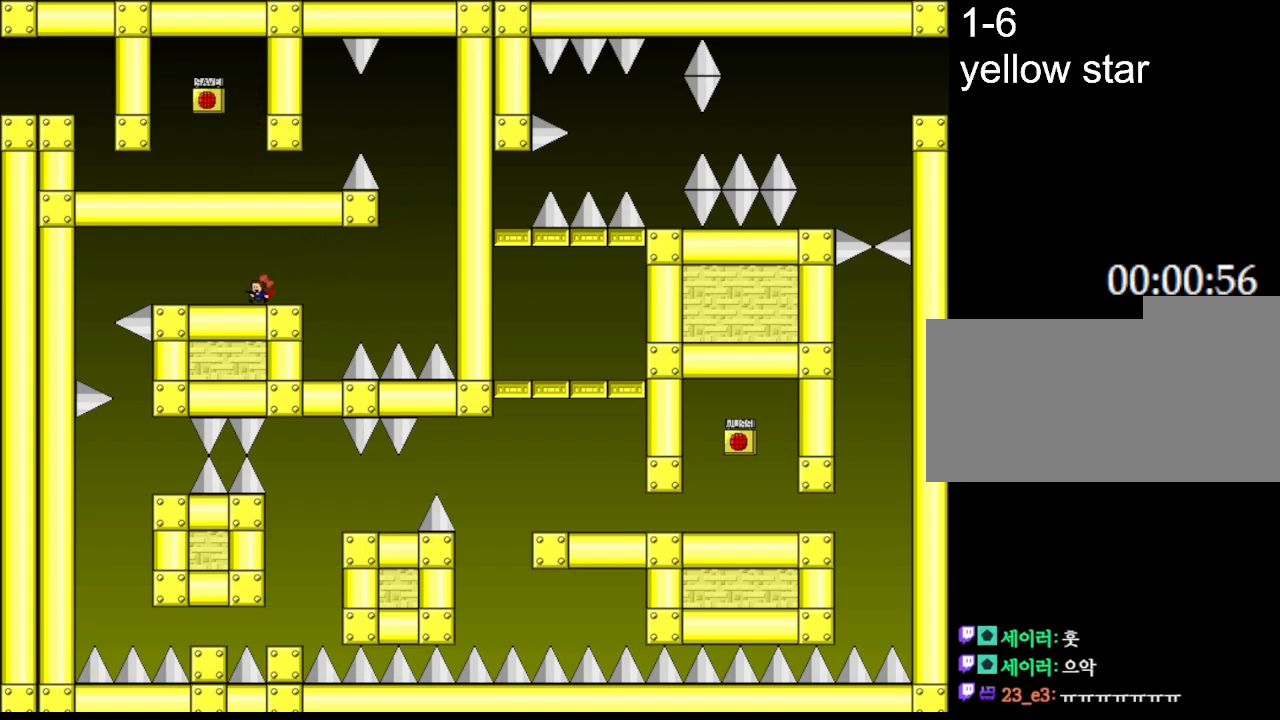
{"keys": ["left"], "events": []}
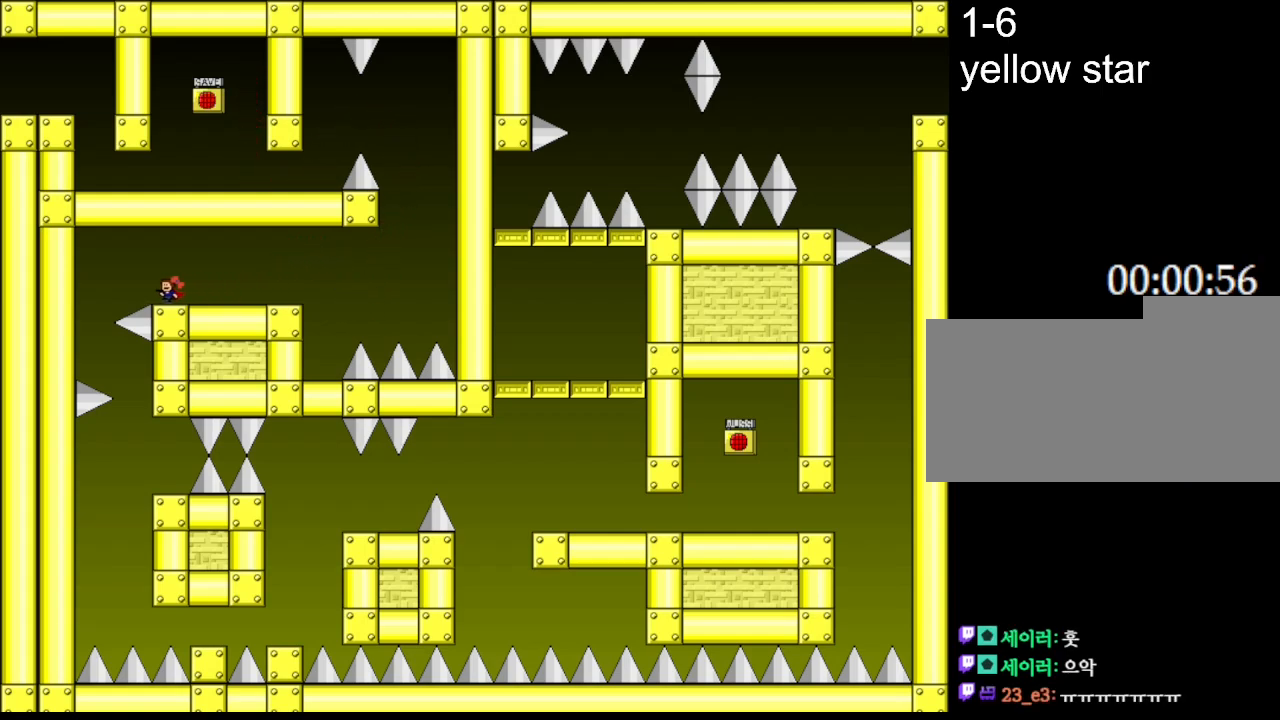
{"keys": [], "events": [[33, "l_up", "down"], [83, "l_up", "up"], [383, "left", "up"]]}
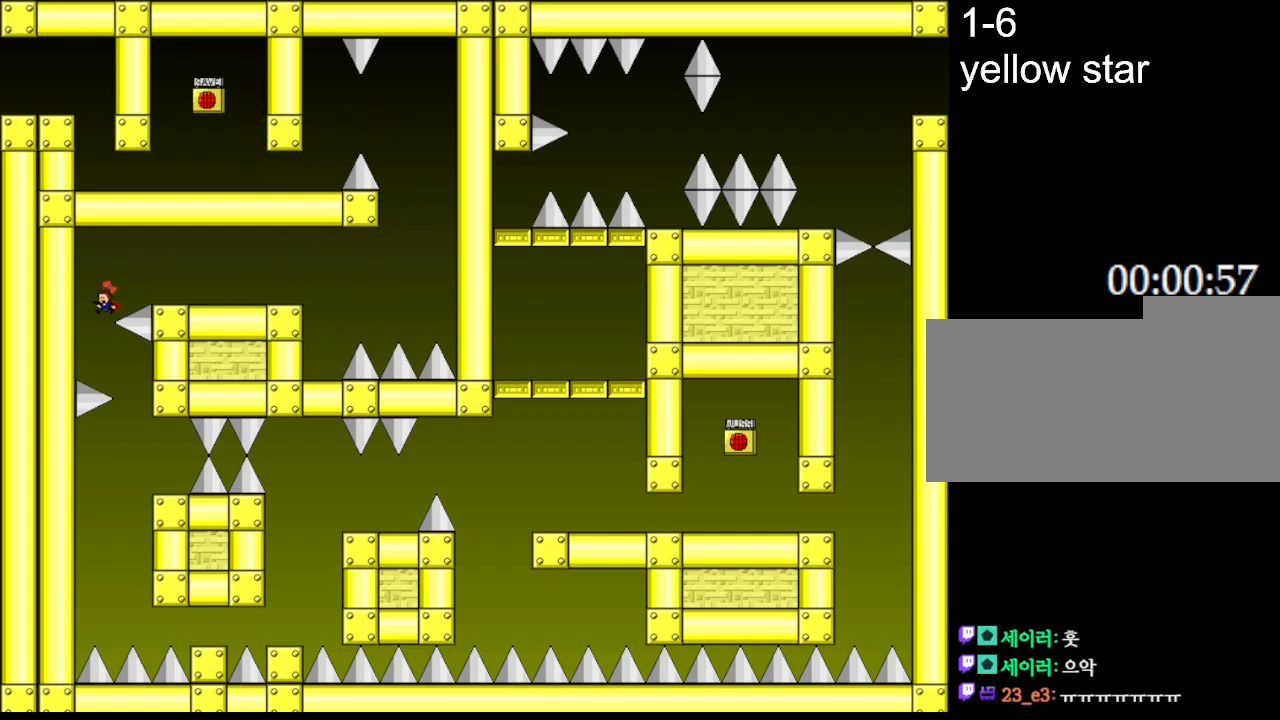
{"keys": ["right"], "events": [[150, "l_up", "down"], [183, "l_up", "up"], [450, "right", "down"]]}
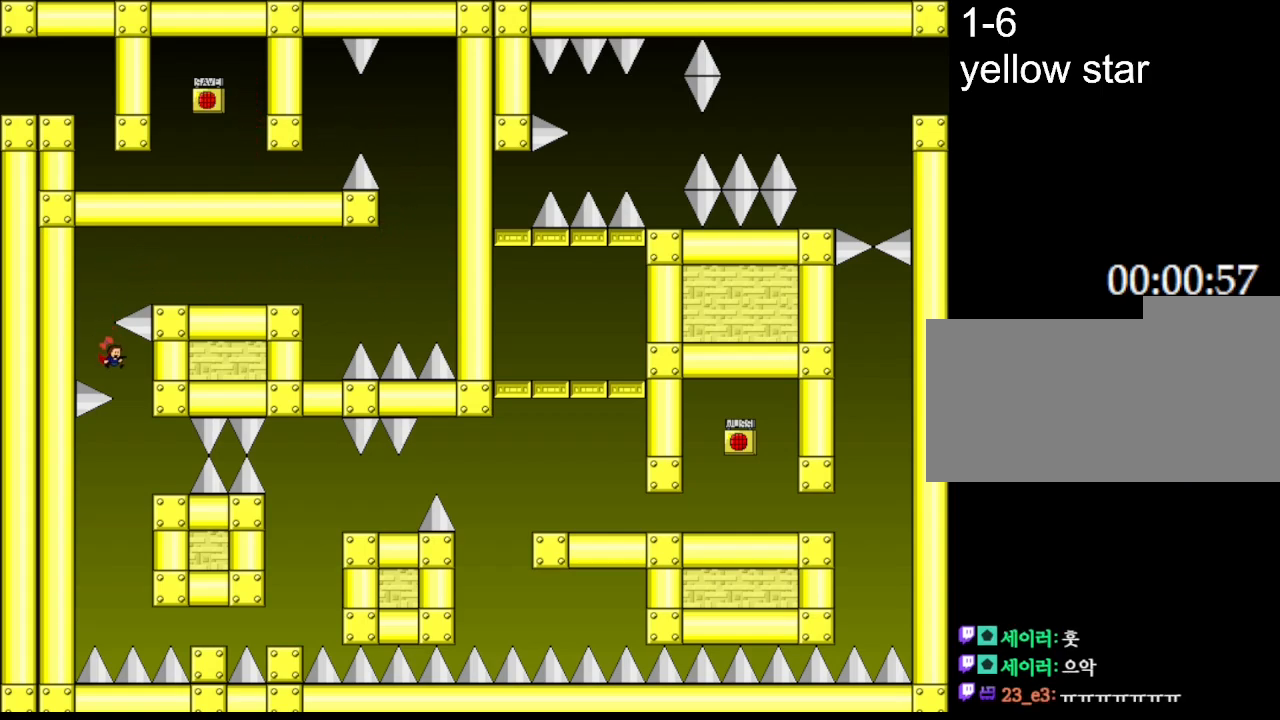
{"keys": ["right"], "events": [[317, "right", "up"], [350, "left", "down"], [500, "left", "up"], [500, "right", "down"]]}
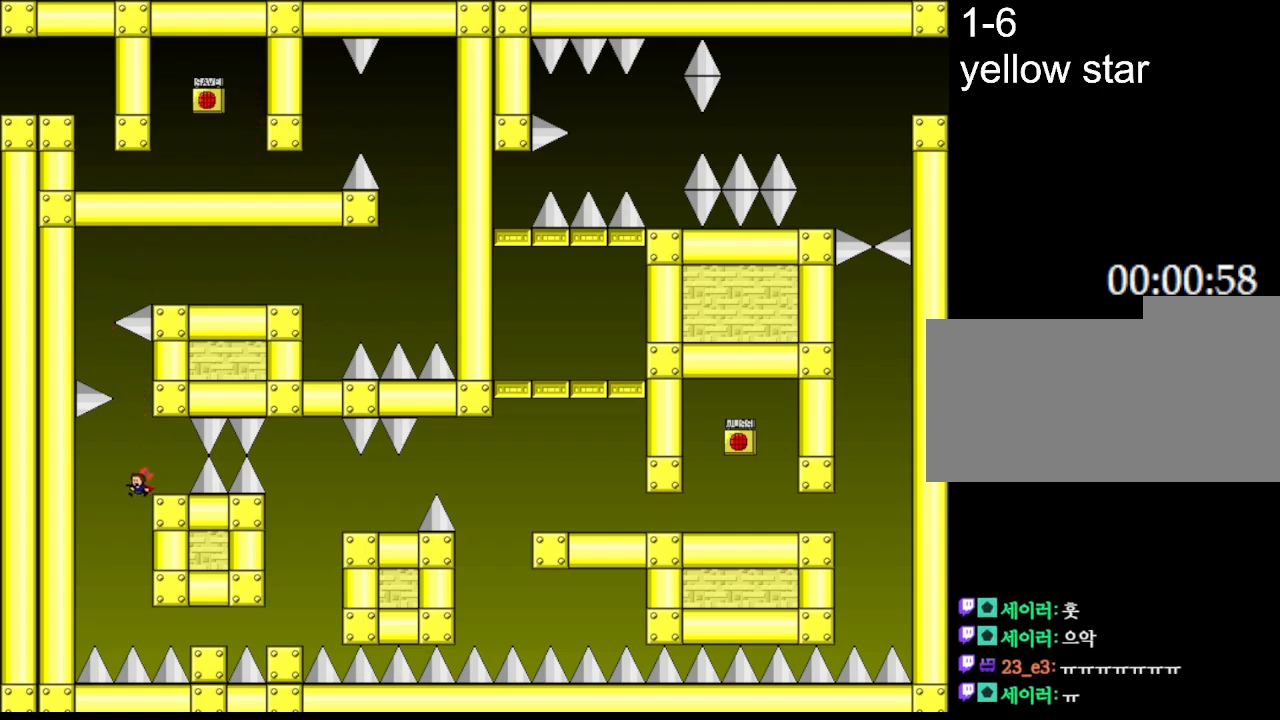
{"keys": ["l_up", "right"], "events": [[467, "l_up", "down"]]}
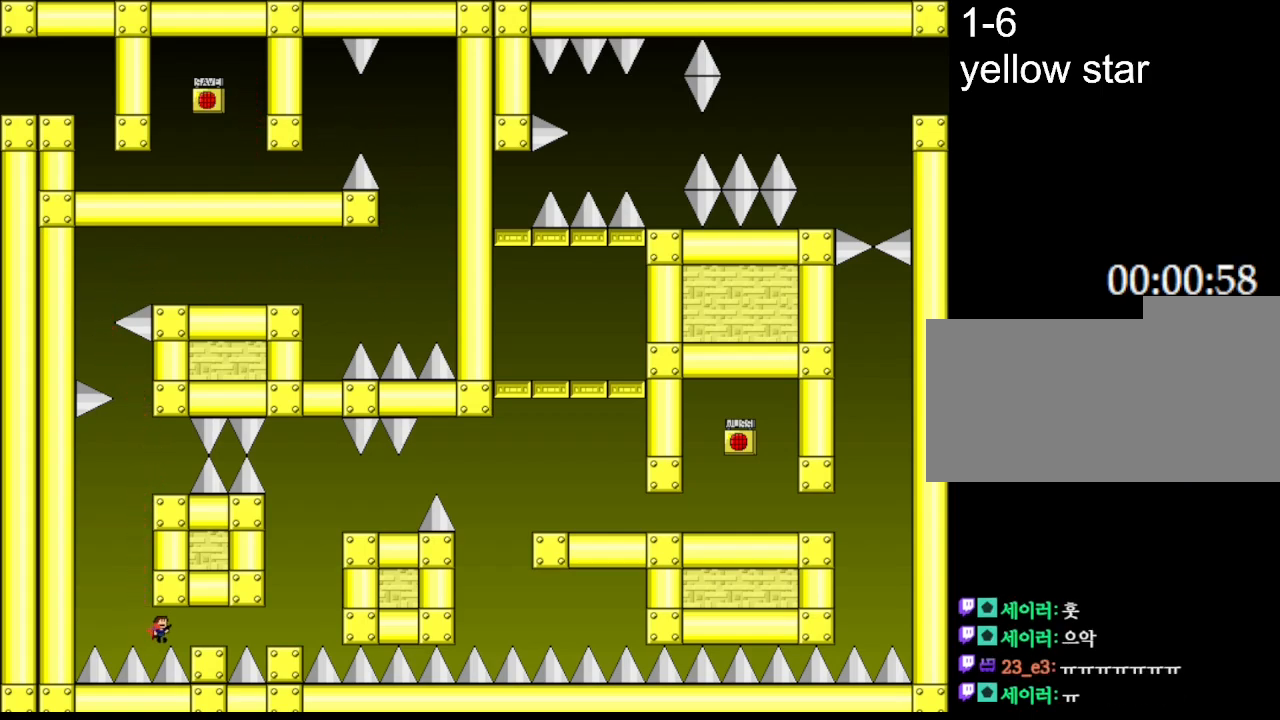
{"keys": ["l_up", "right"], "events": [[217, "l_up", "up"], [267, "right", "up"], [400, "right", "down"], [450, "l_up", "down"]]}
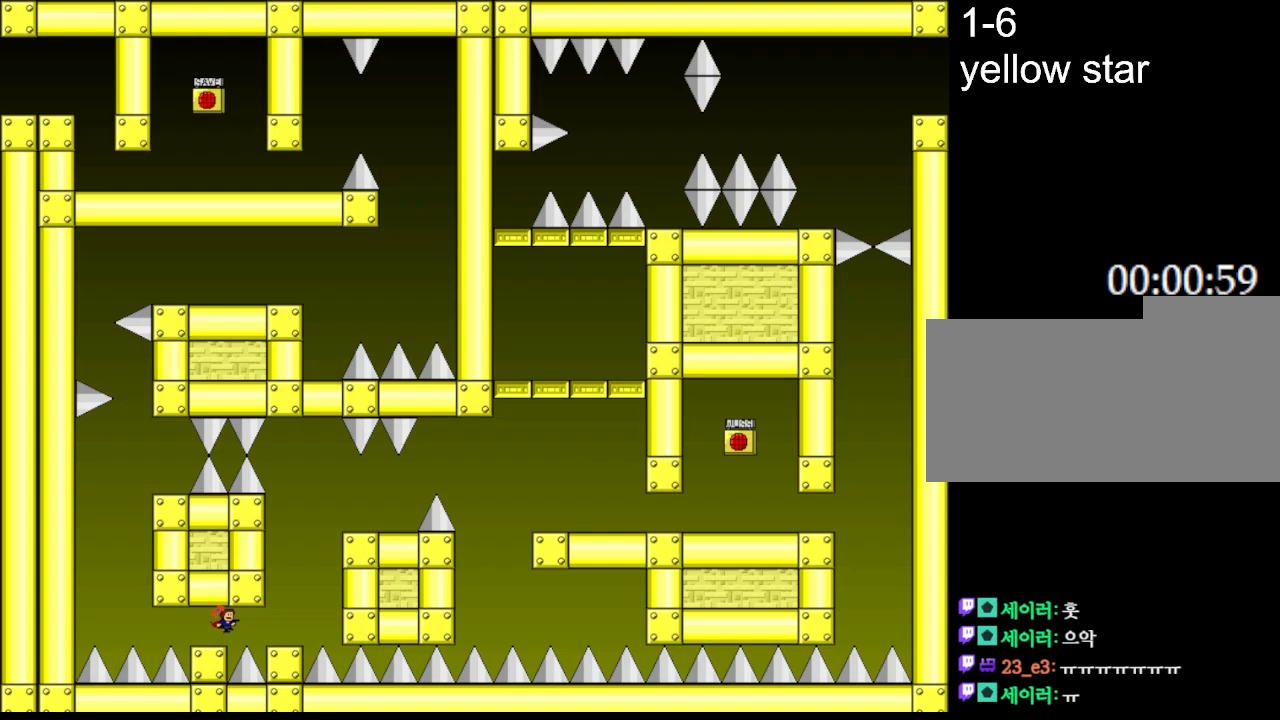
{"keys": ["l_up", "right"], "events": [[17, "l_up", "up"], [83, "l_up", "down"], [250, "l_up", "up"], [350, "l_up", "down"]]}
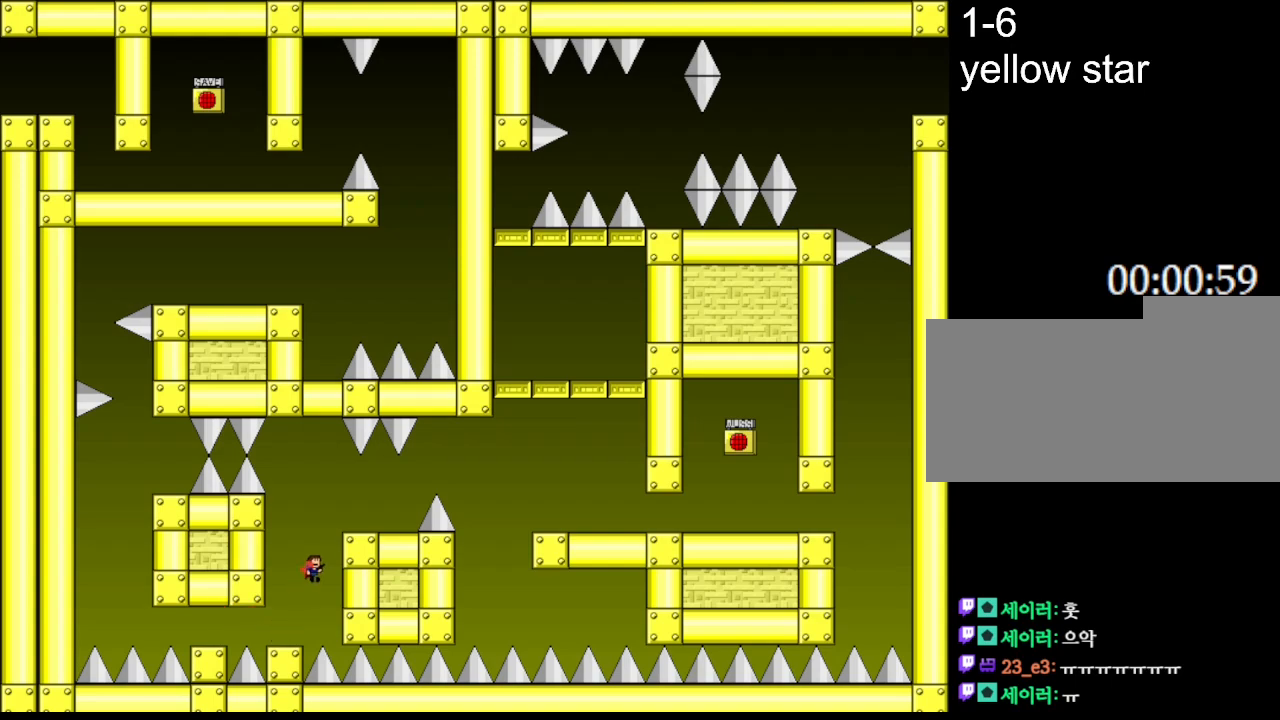
{"keys": ["right"], "events": [[17, "l_up", "up"], [50, "l_up", "down"], [250, "l_up", "up"]]}
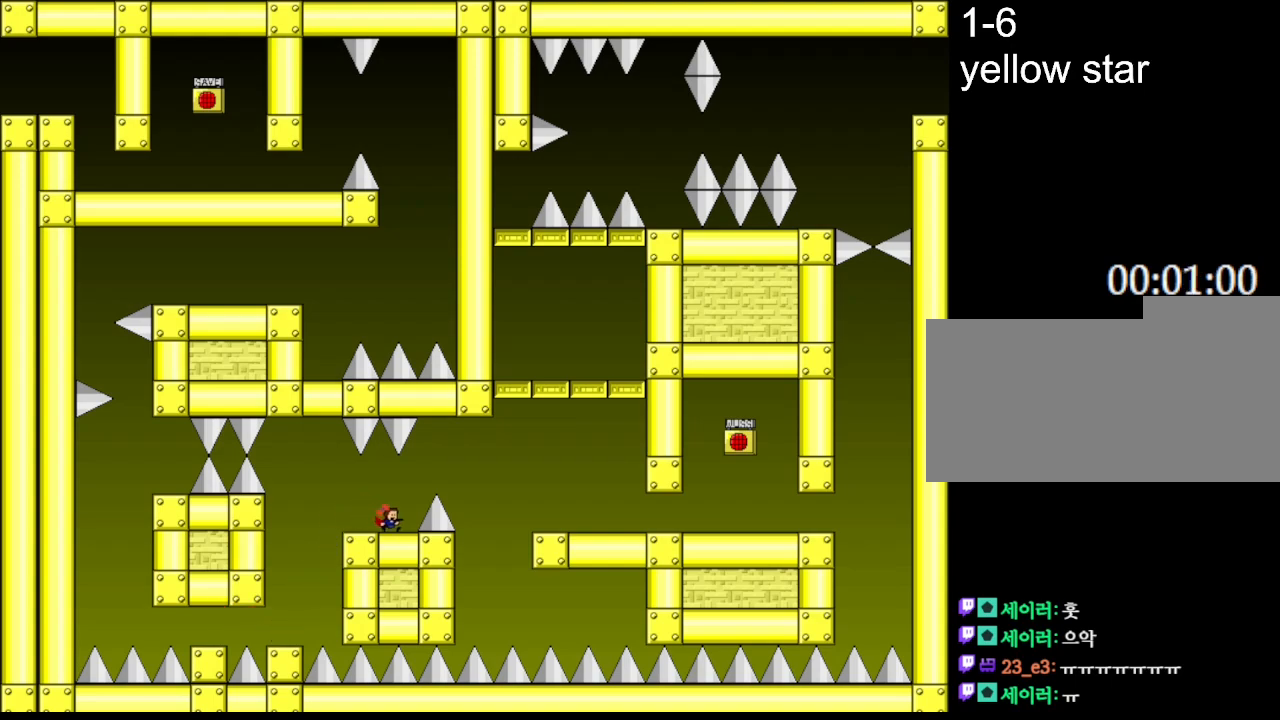
{"keys": ["right"], "events": [[33, "l_up", "down"], [233, "l_up", "up"]]}
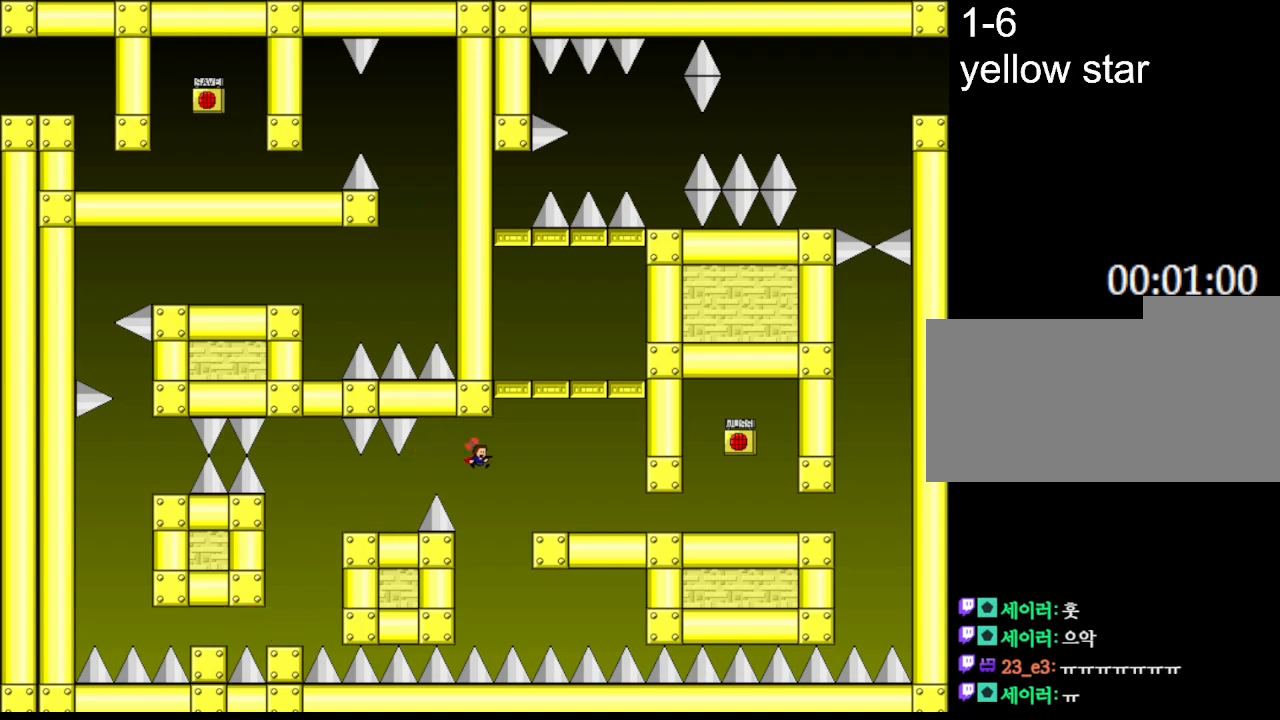
{"keys": ["right"], "events": [[33, "l_up", "down"], [83, "l_up", "up"]]}
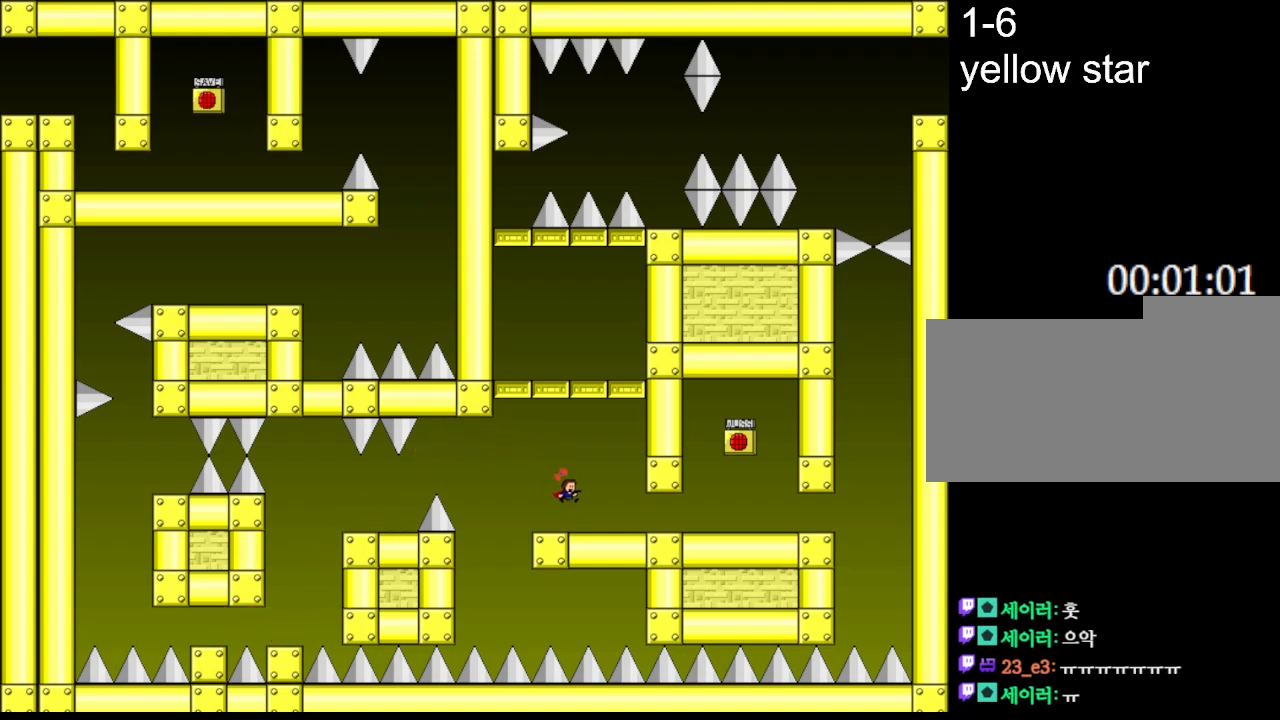
{"keys": ["right"], "events": []}
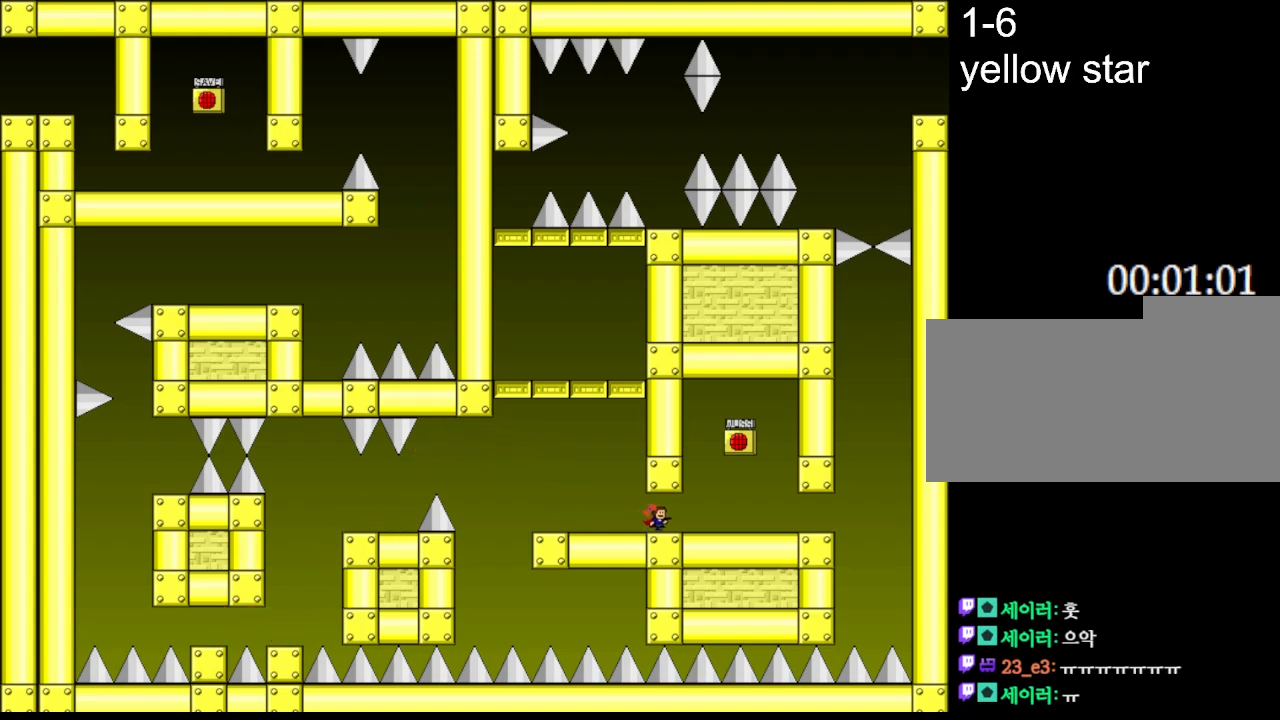
{"keys": ["l_up"], "events": [[333, "right", "up"], [433, "l_up", "down"]]}
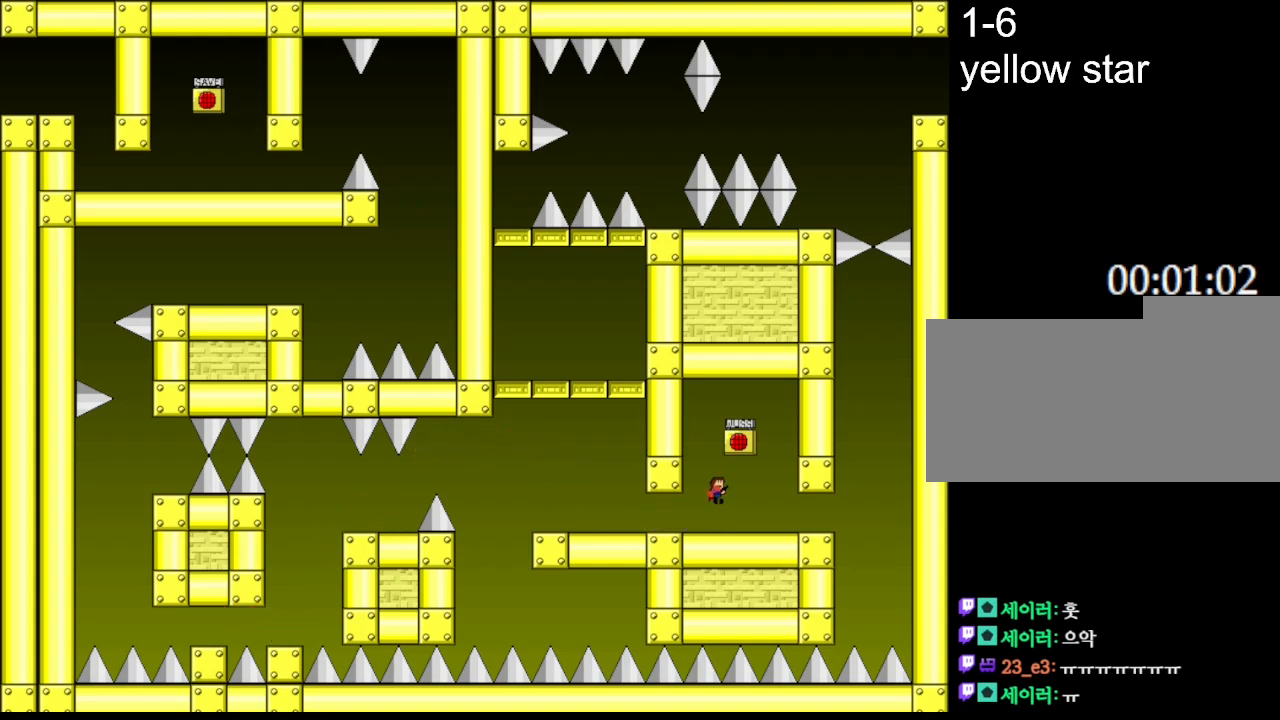
{"keys": ["left"], "events": [[233, "l_up", "up"], [250, "z", "down"], [400, "z", "up"], [417, "left", "down"]]}